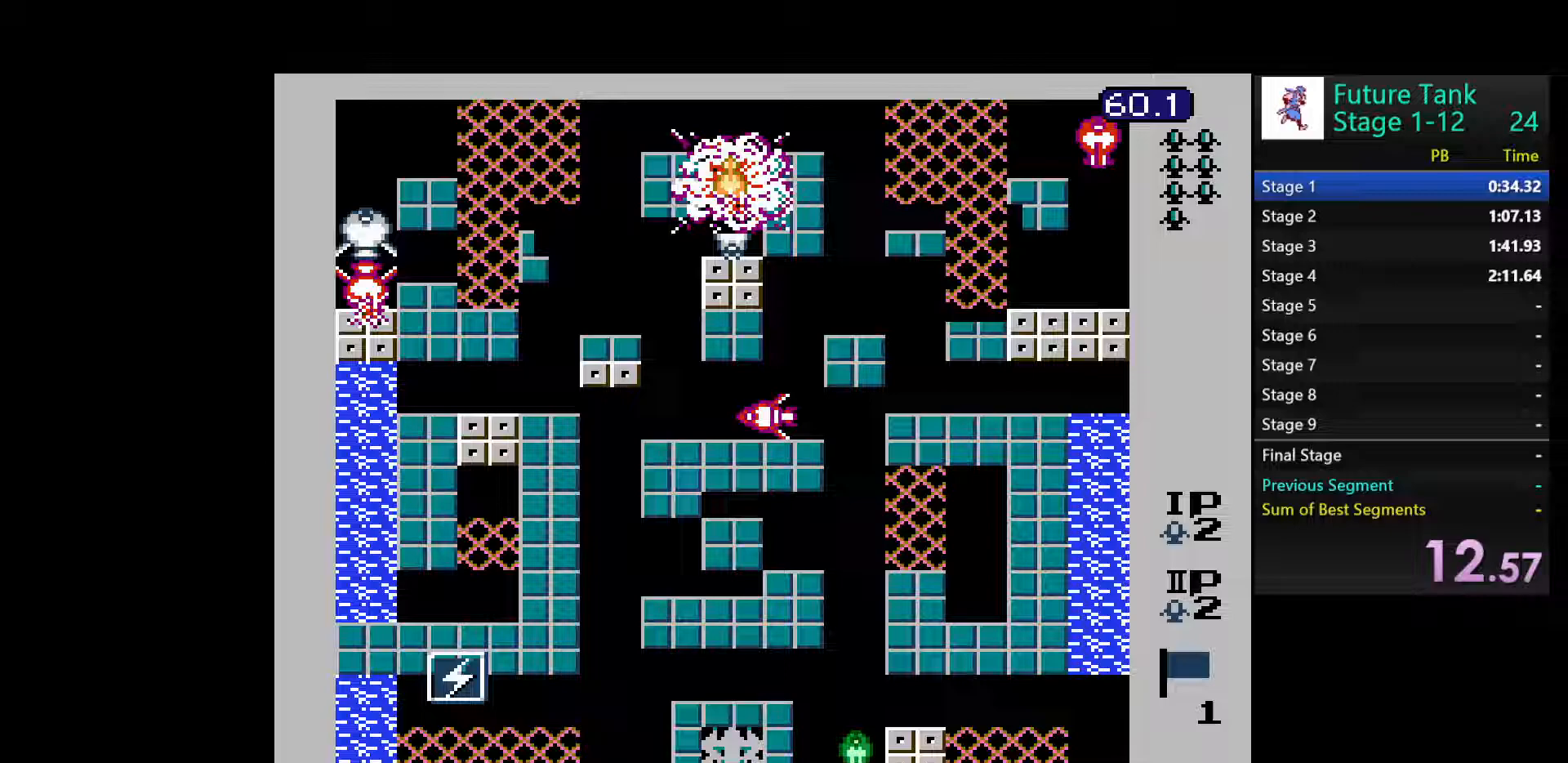
Gameplay with a controller (Nintendo layout); each line is a JSON object with the inputs held at the frame after it. "events" lists button and stick changes between this image and that frame as [ms after this image, input, new state], when the widget could be followed in between. Not read: L3 R3.
{"buttons": ["DPAD_DOWN"], "events": [[50, "B", "up"], [100, "B", "down"], [217, "B", "up"], [267, "B", "down"], [367, "B", "up"]]}
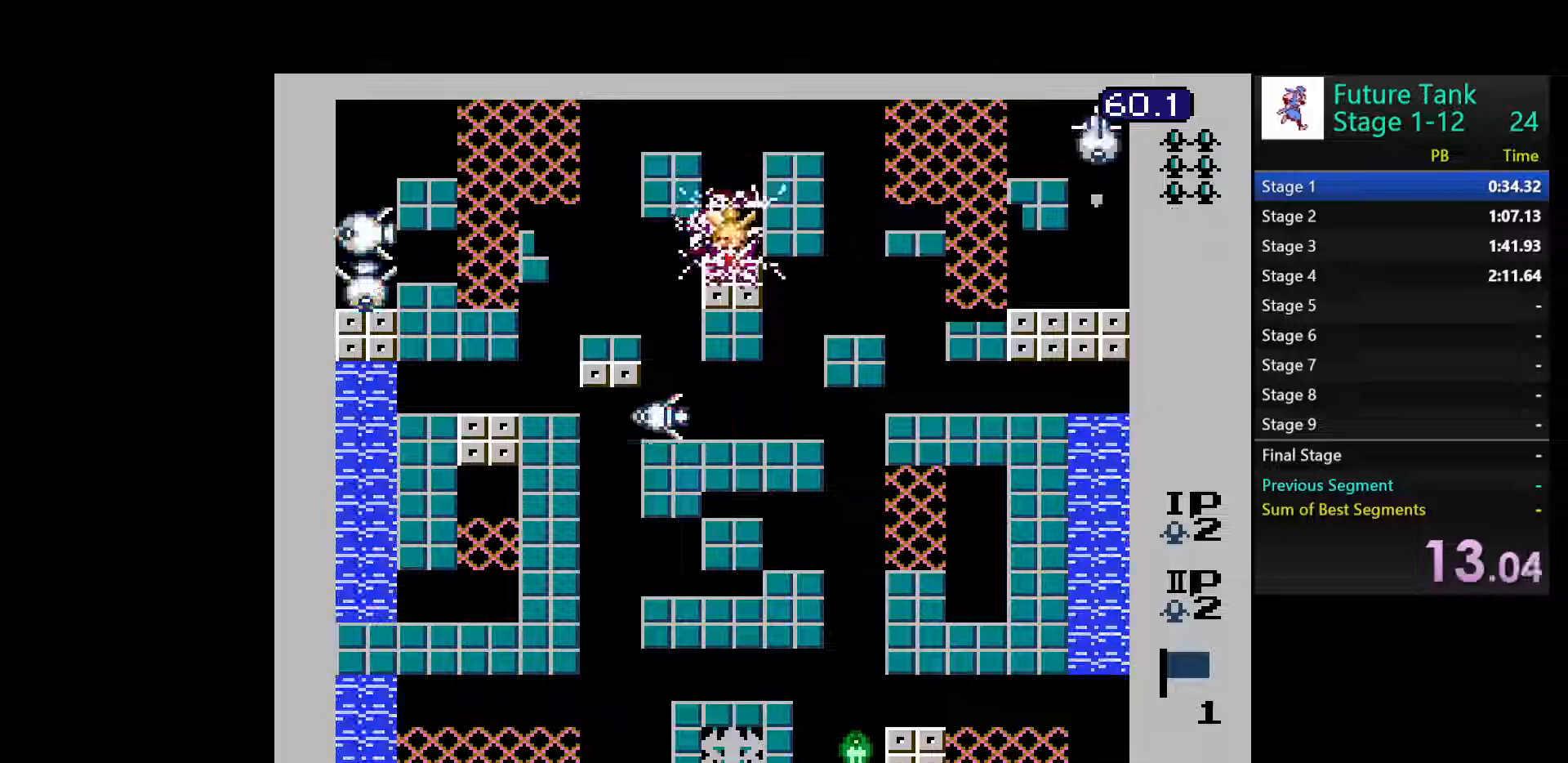
{"buttons": ["B", "DPAD_LEFT"], "events": [[33, "DPAD_LEFT", "down"], [67, "DPAD_DOWN", "up"], [133, "B", "down"], [233, "B", "up"], [317, "B", "down"], [417, "B", "up"], [483, "B", "down"]]}
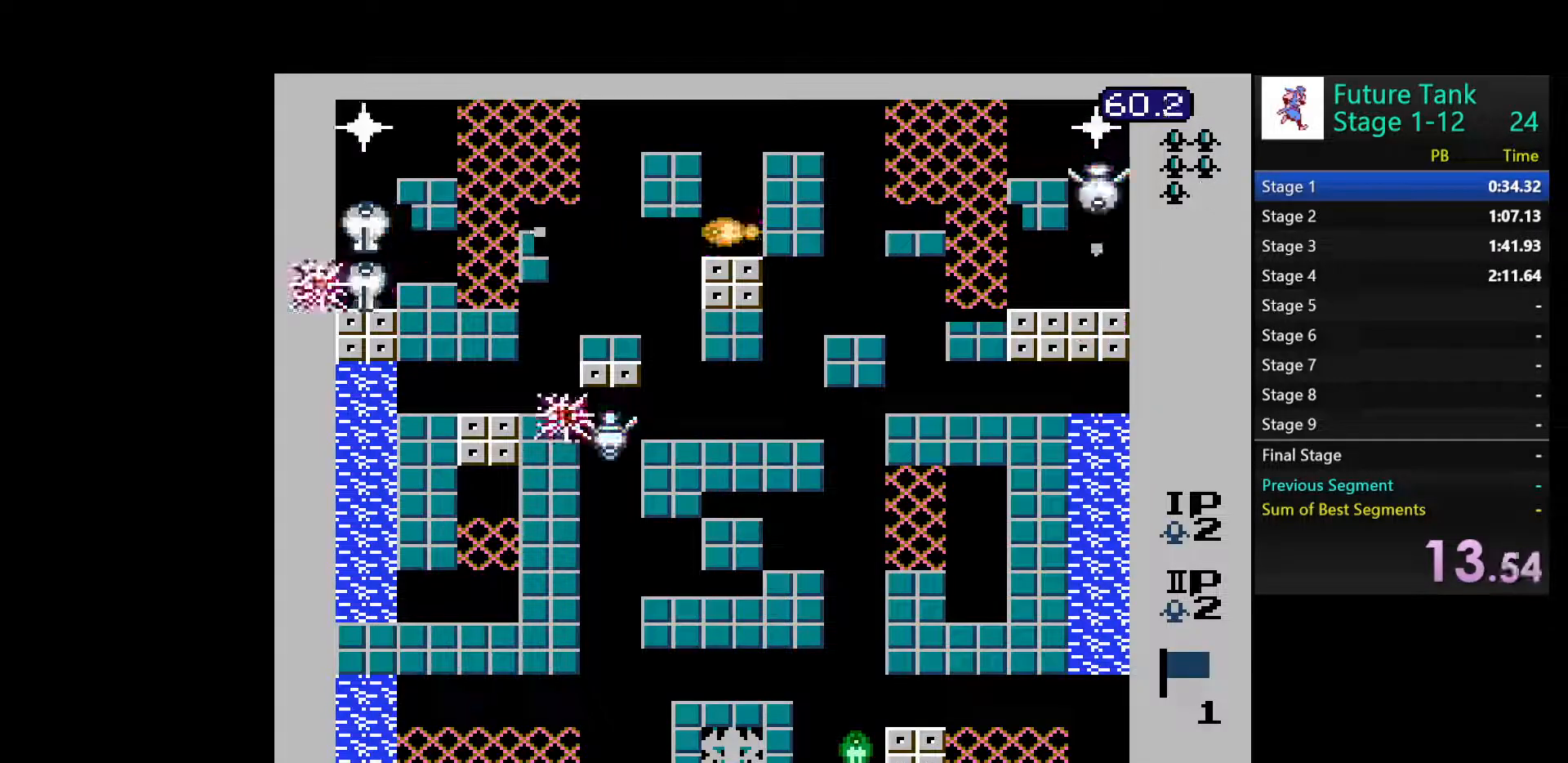
{"buttons": ["DPAD_LEFT"], "events": [[83, "B", "up"], [150, "B", "down"], [250, "B", "up"], [250, "DPAD_DOWN", "down"], [283, "DPAD_LEFT", "up"], [433, "DPAD_DOWN", "up"], [433, "DPAD_LEFT", "down"]]}
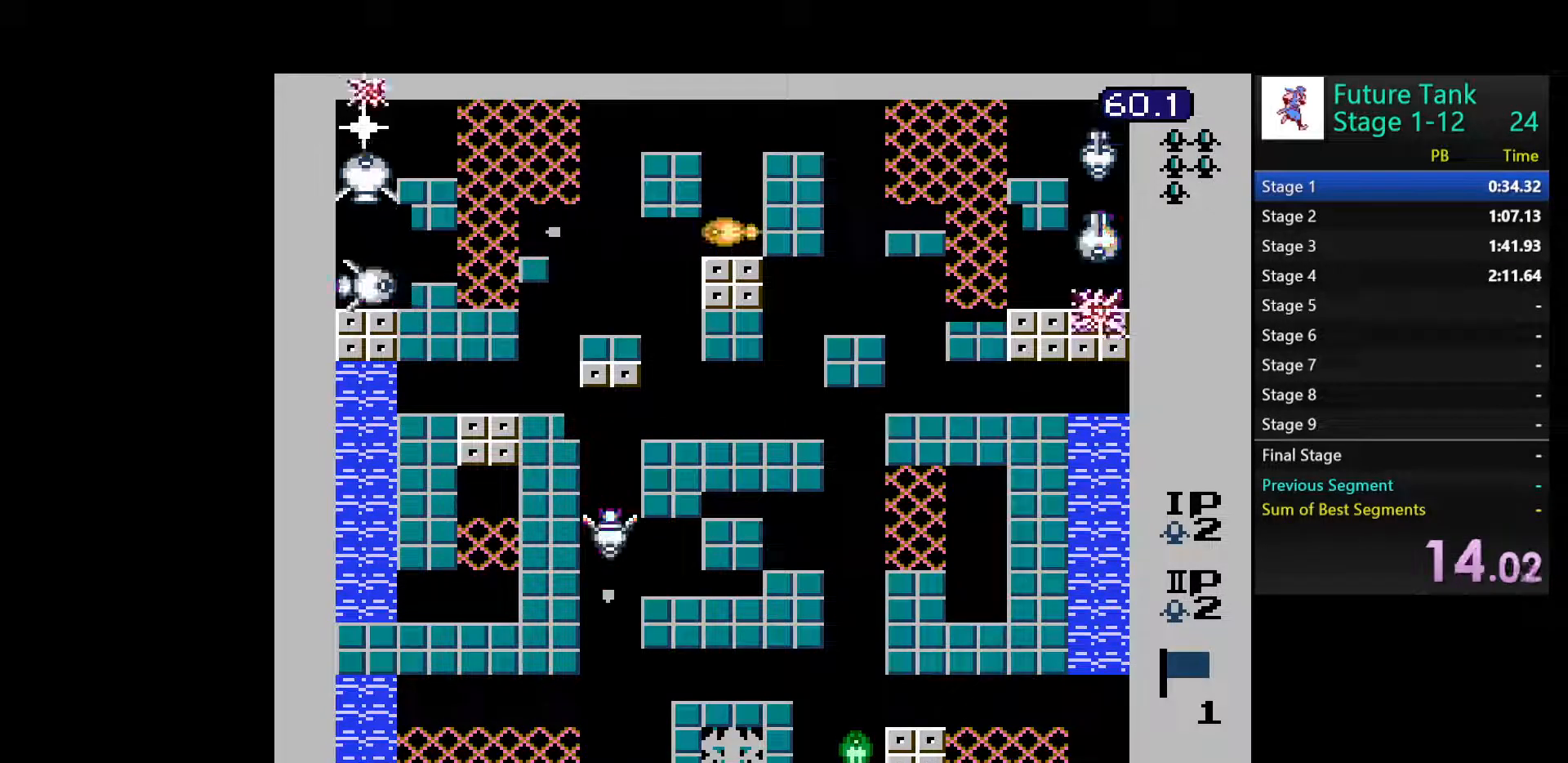
{"buttons": ["DPAD_UP"], "events": [[200, "B", "down"], [300, "B", "up"], [300, "DPAD_LEFT", "up"], [350, "DPAD_LEFT", "down"], [350, "DPAD_UP", "down"], [383, "DPAD_LEFT", "up"], [400, "B", "down"], [467, "B", "up"]]}
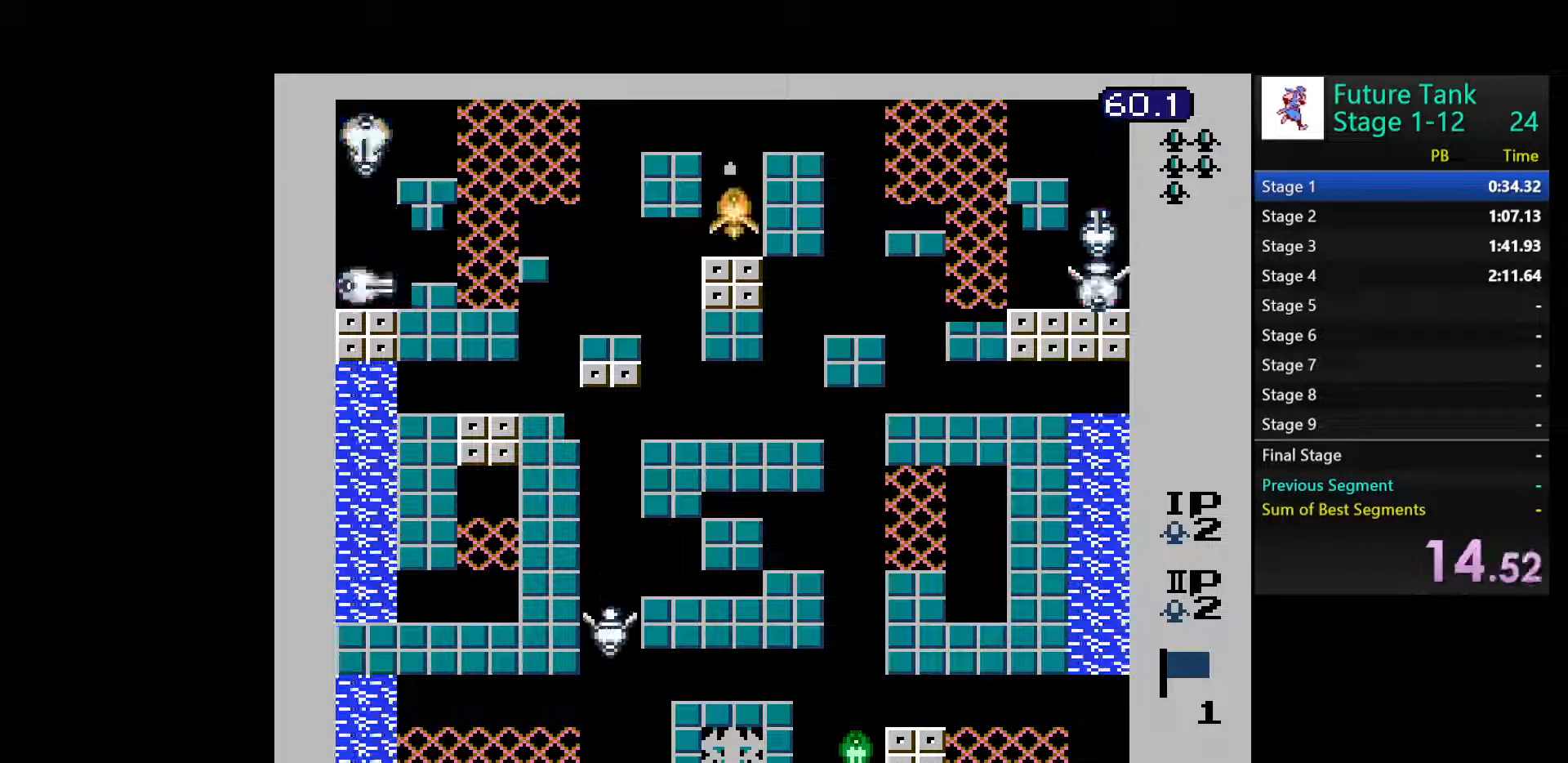
{"buttons": ["B", "DPAD_LEFT"], "events": [[83, "B", "down"], [150, "DPAD_LEFT", "down"], [150, "DPAD_UP", "up"], [200, "B", "up"], [250, "B", "down"], [383, "B", "up"], [433, "B", "down"]]}
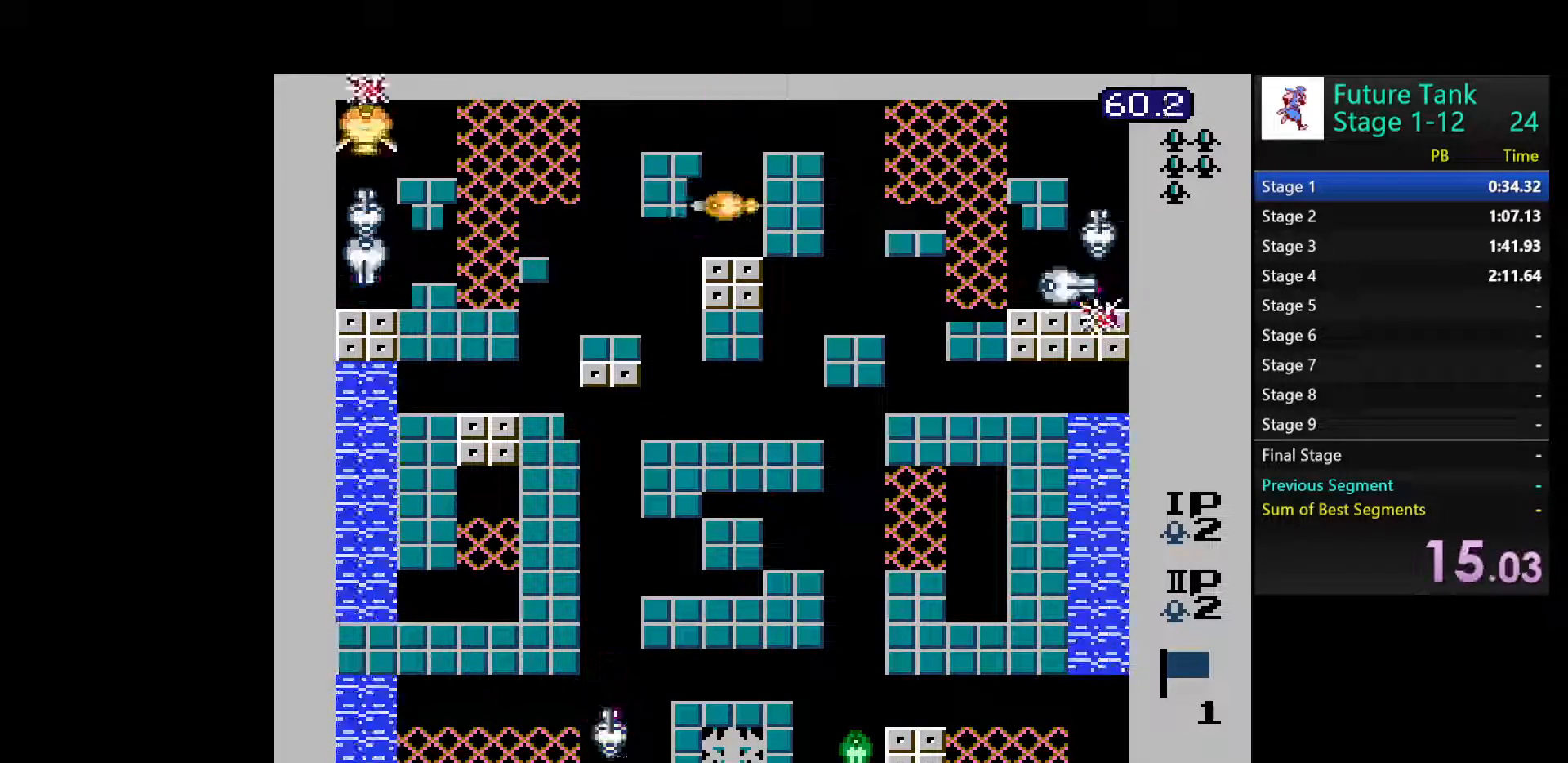
{"buttons": ["B", "DPAD_LEFT"], "events": [[50, "B", "up"], [117, "B", "down"], [233, "B", "up"], [283, "B", "down"], [400, "B", "up"], [450, "B", "down"]]}
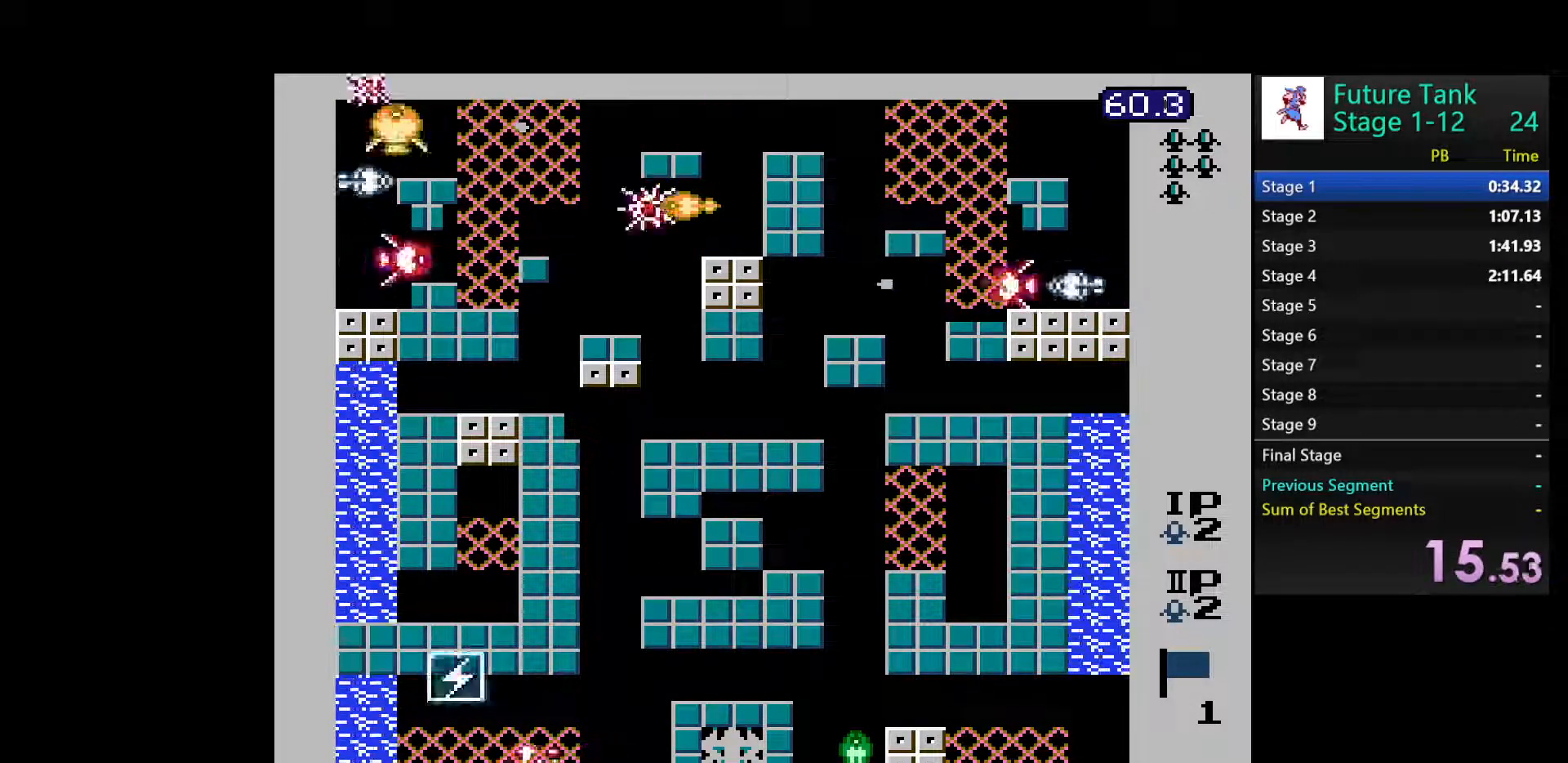
{"buttons": ["DPAD_DOWN"], "events": [[67, "B", "up"], [117, "B", "down"], [233, "DPAD_DOWN", "down"], [233, "DPAD_LEFT", "up"], [250, "B", "up"]]}
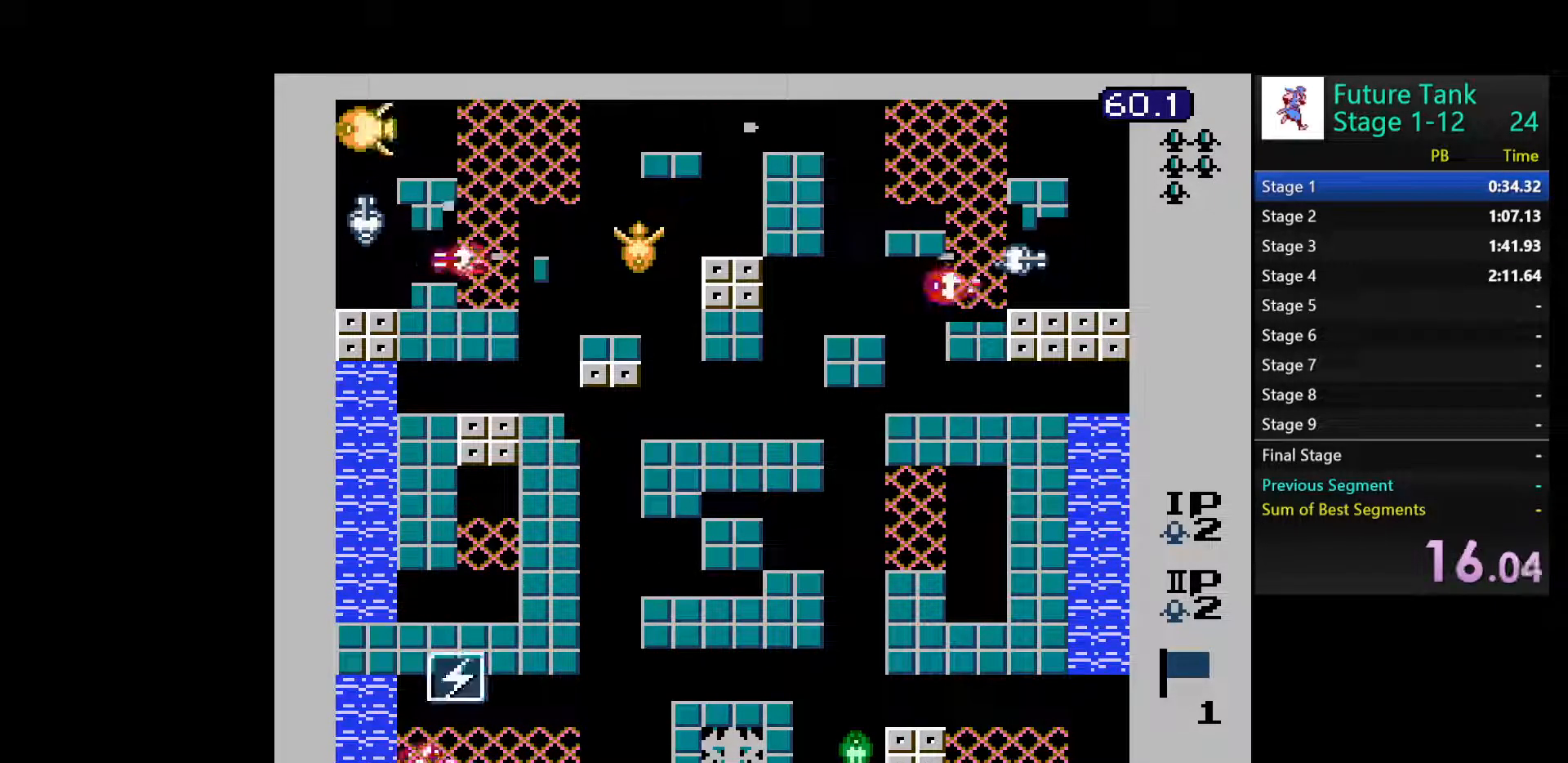
{"buttons": ["DPAD_DOWN"], "events": [[150, "DPAD_RIGHT", "down"], [200, "DPAD_DOWN", "up"], [267, "DPAD_DOWN", "down"], [317, "DPAD_RIGHT", "up"]]}
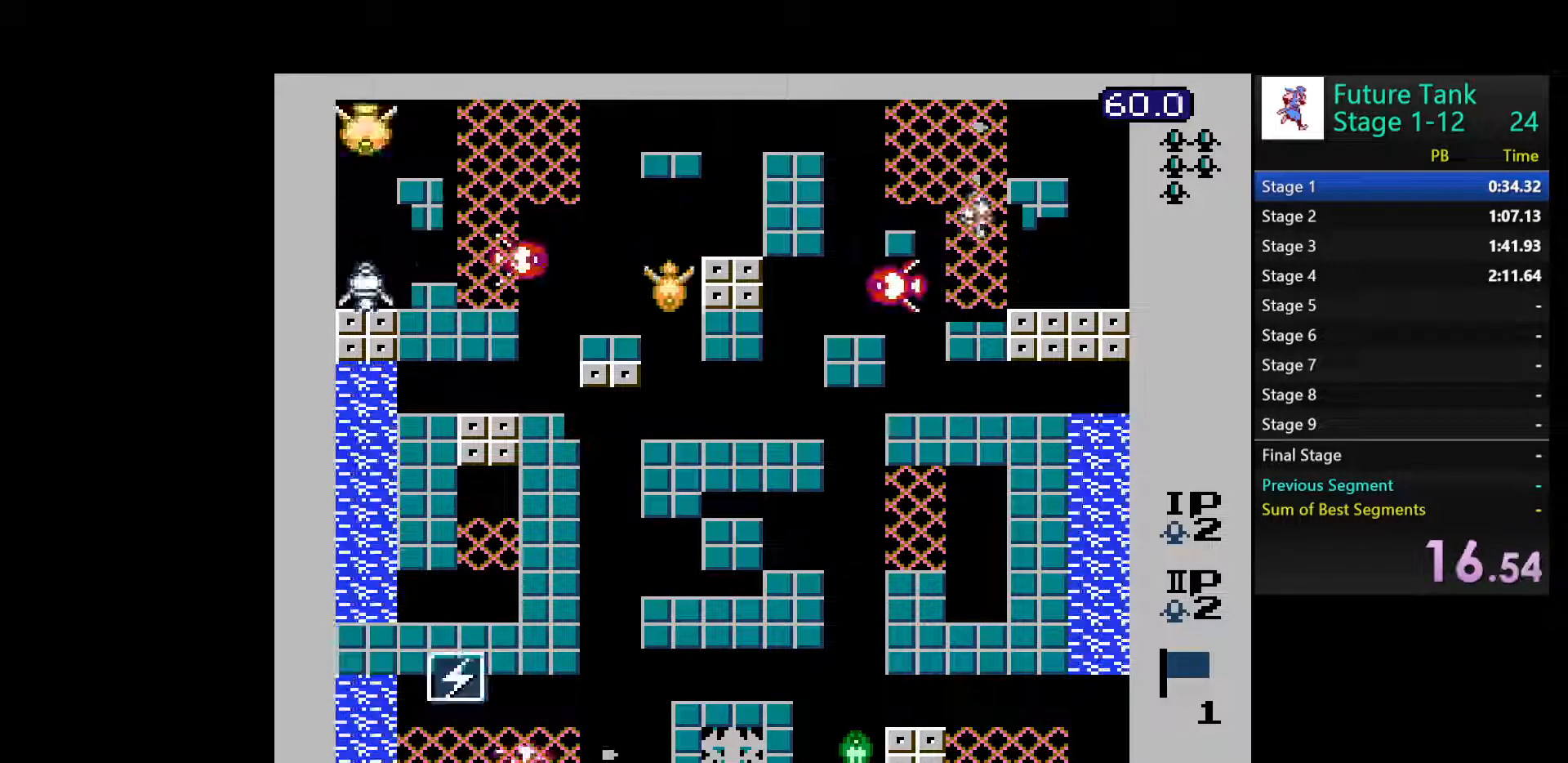
{"buttons": ["DPAD_DOWN"], "events": []}
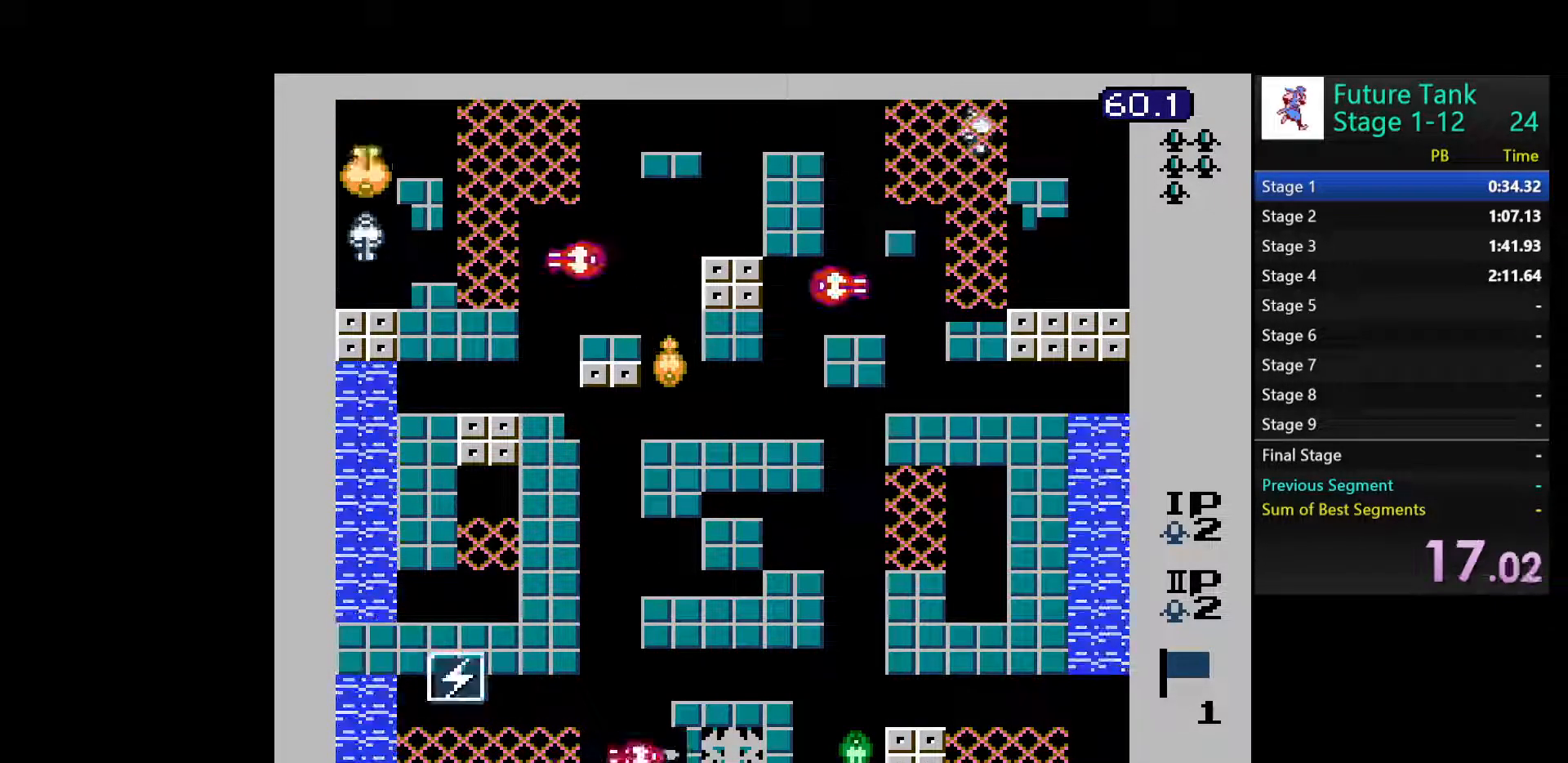
{"buttons": ["DPAD_LEFT"], "events": [[367, "DPAD_LEFT", "down"], [417, "DPAD_DOWN", "up"]]}
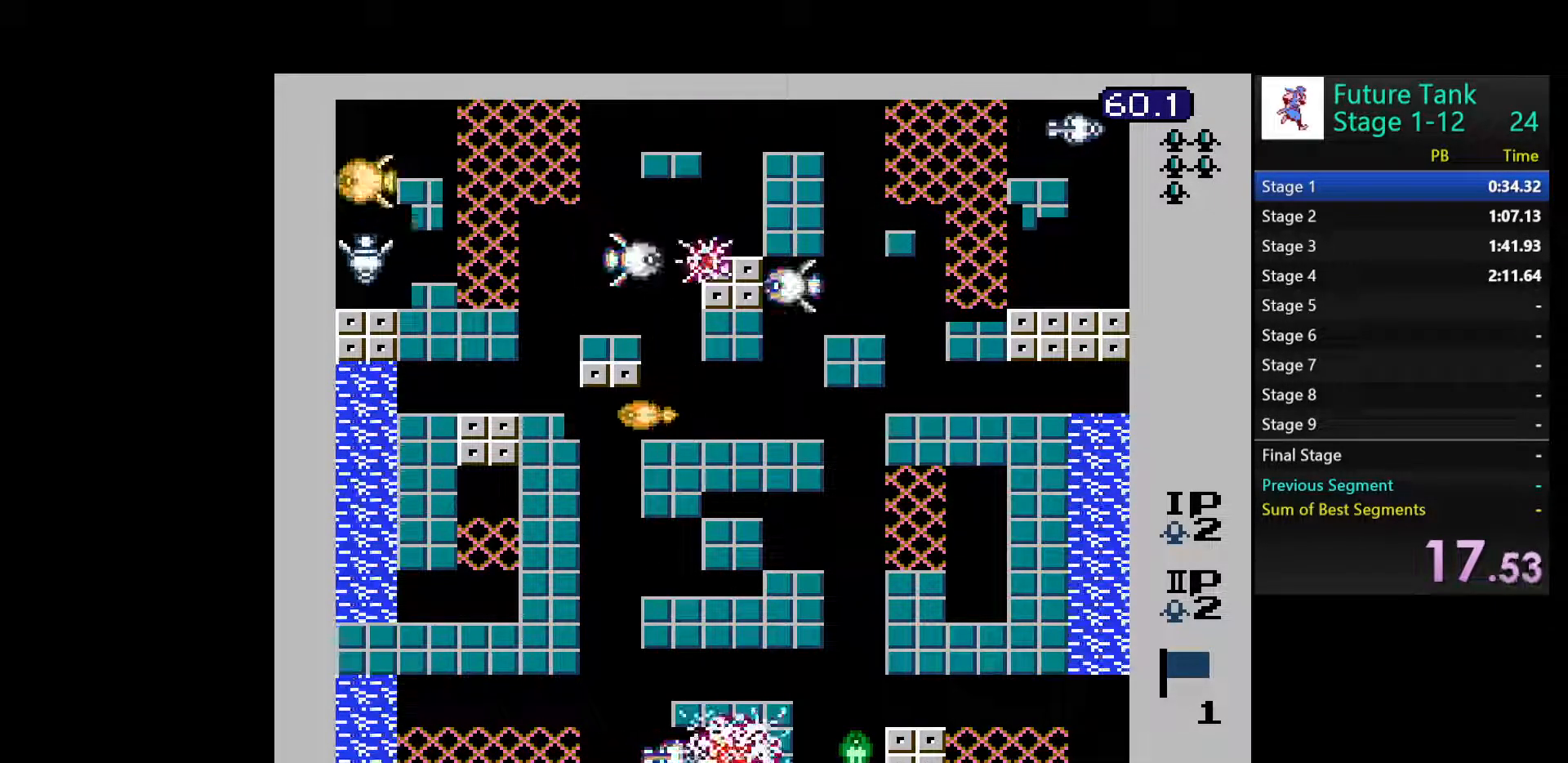
{"buttons": [], "events": [[167, "DPAD_DOWN", "down"], [183, "DPAD_LEFT", "up"], [317, "DPAD_DOWN", "up"]]}
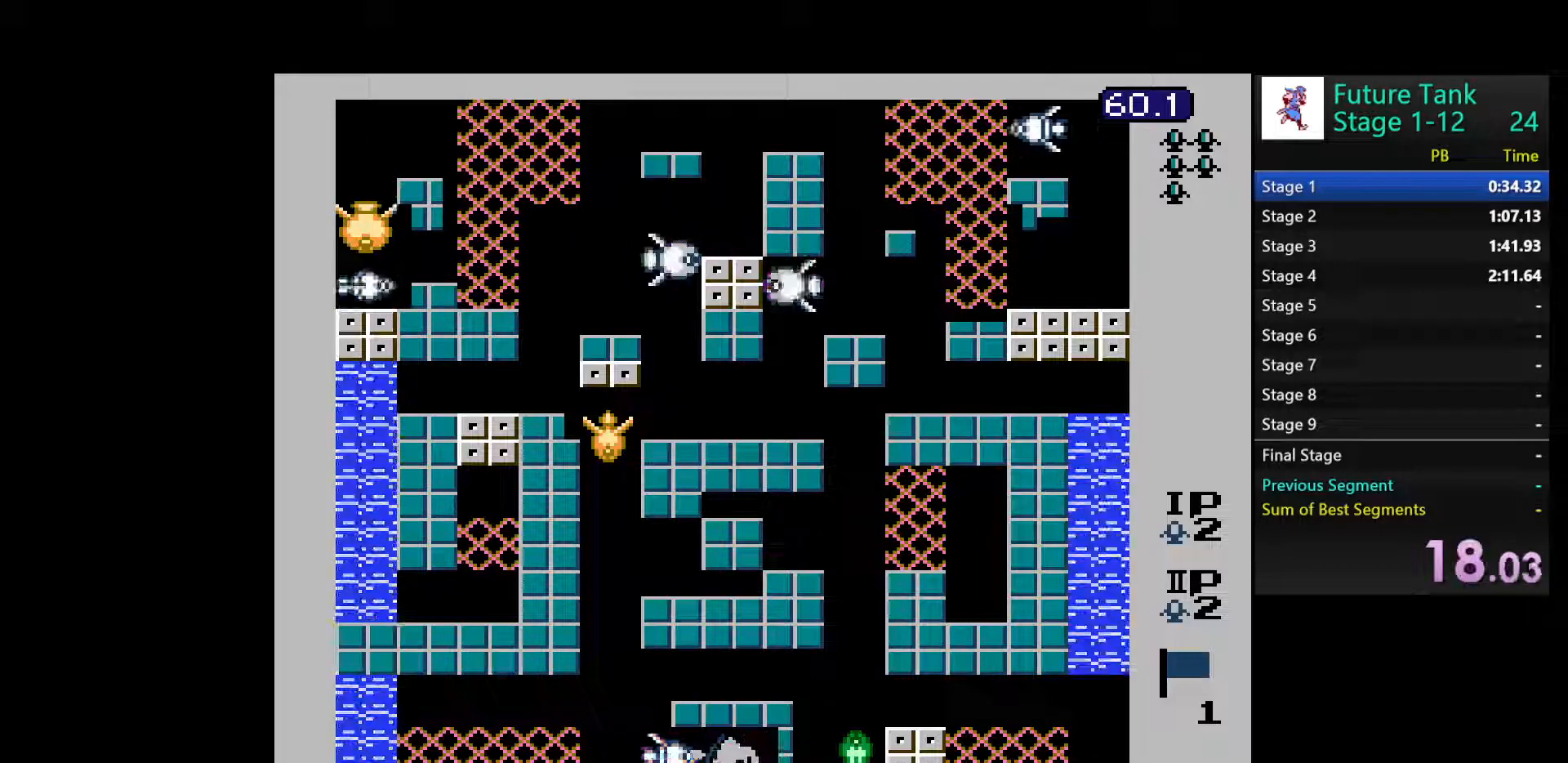
{"buttons": [], "events": []}